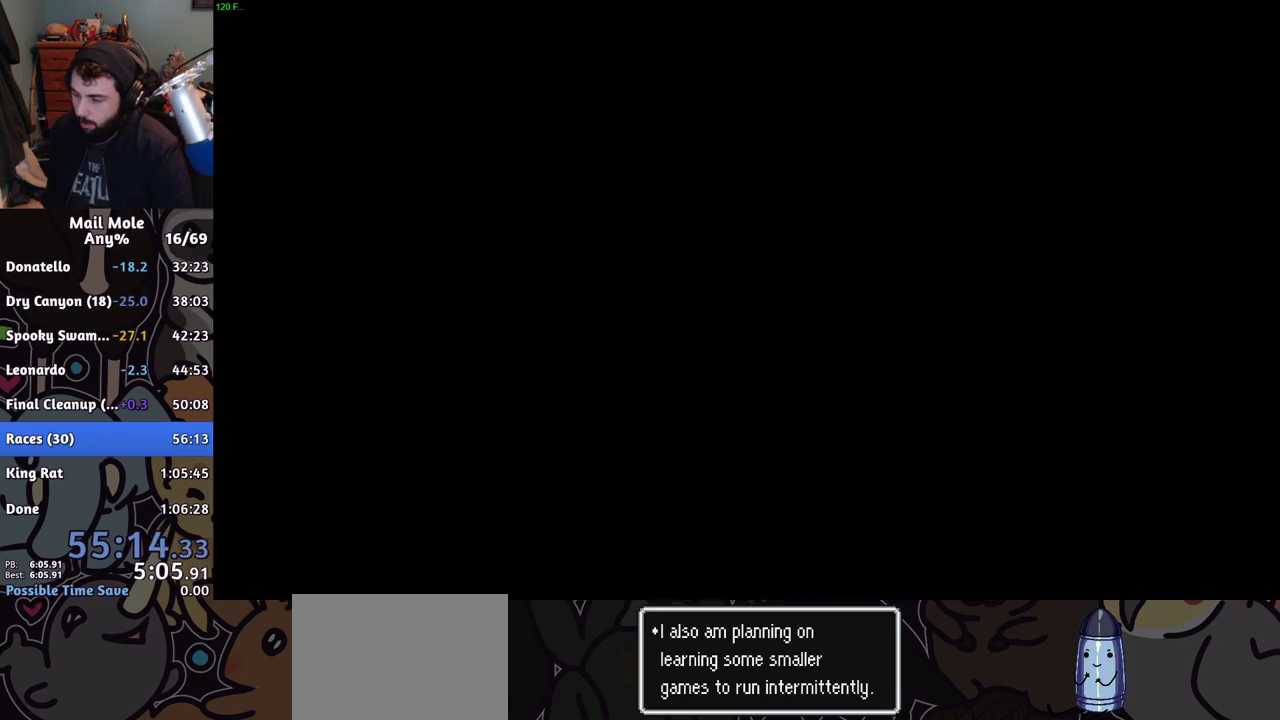
Gameplay with a controller (PlayStation layout); each line is a JSON object with the inputs held at the frame after it. "events" lists button and stick changes between this image and that frame as [ms after this image, input, new state], when the widget could be followed in between. Not read: R1.
{"buttons": [], "left_stick": "center", "right_stick": "center"}
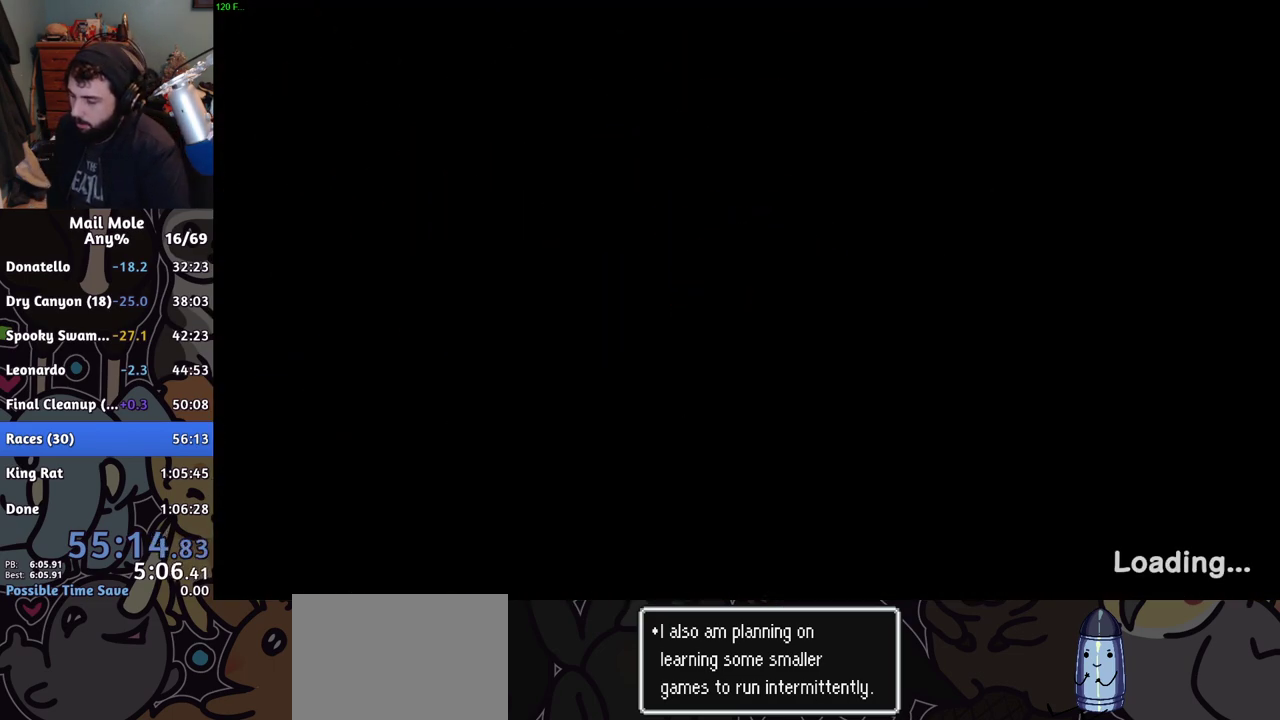
{"buttons": [], "left_stick": "center", "right_stick": "center", "events": []}
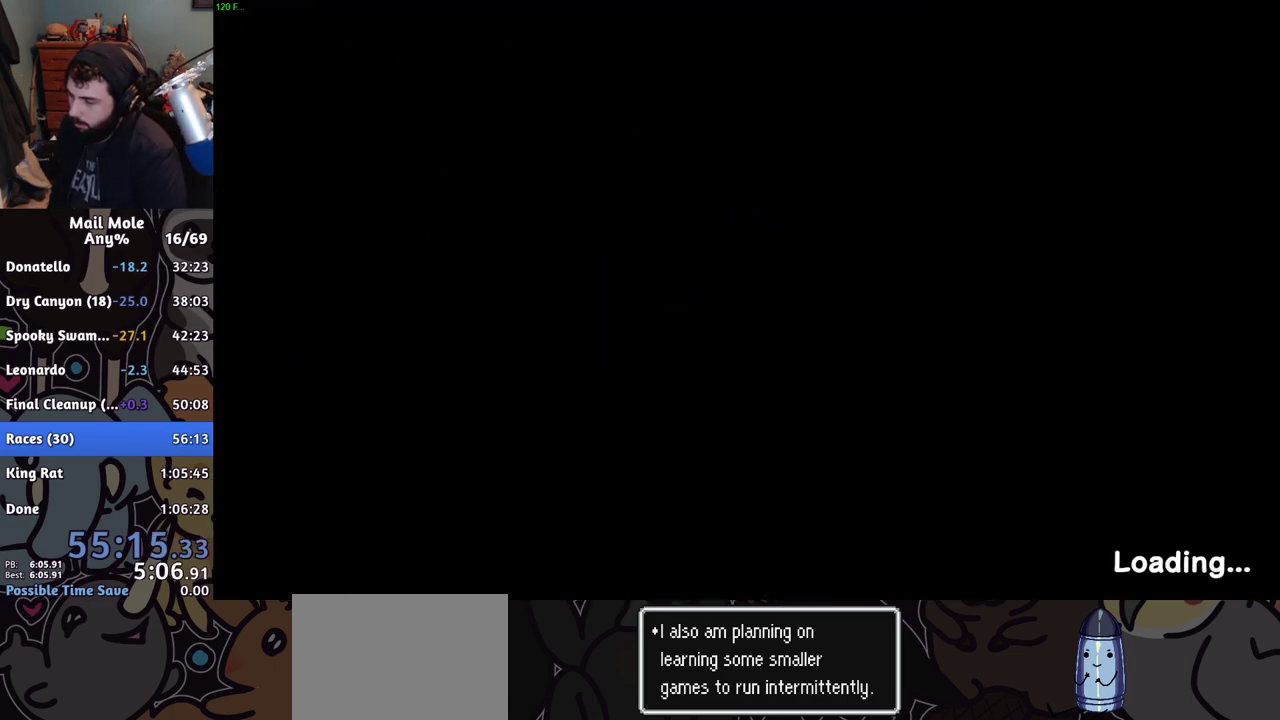
{"buttons": [], "left_stick": "center", "right_stick": "center", "events": []}
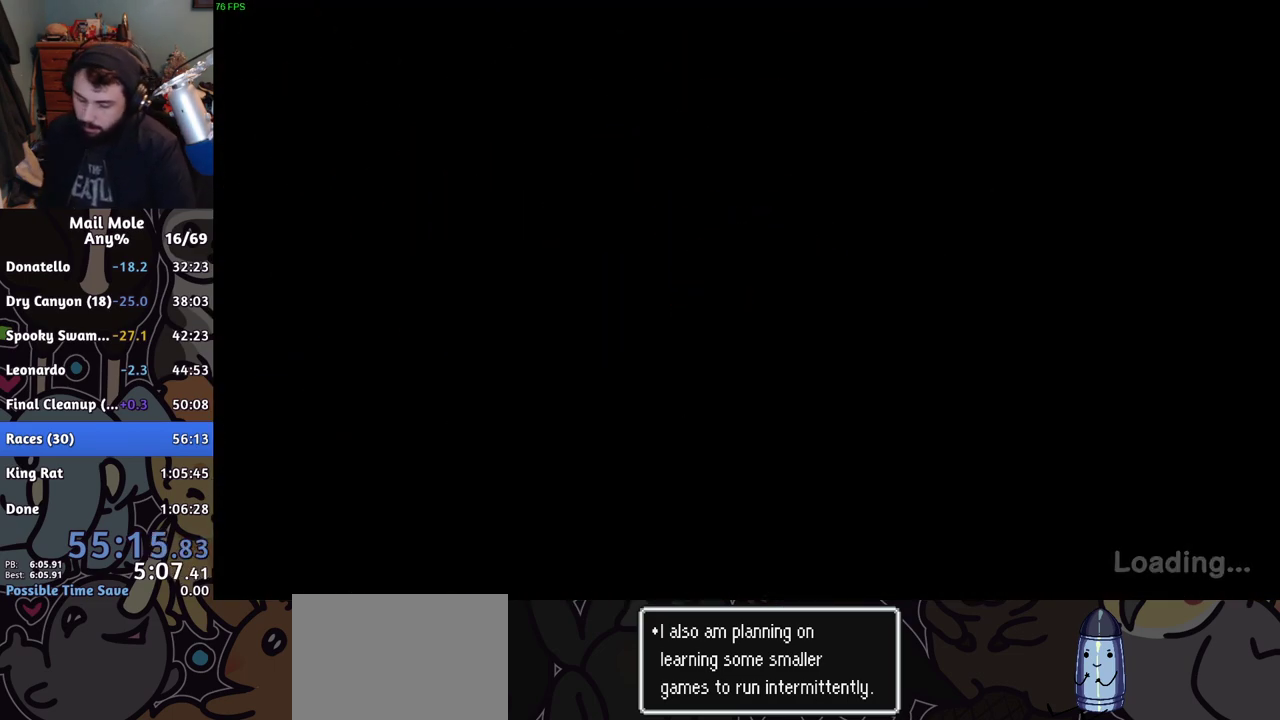
{"buttons": [], "left_stick": "center", "right_stick": "center", "events": []}
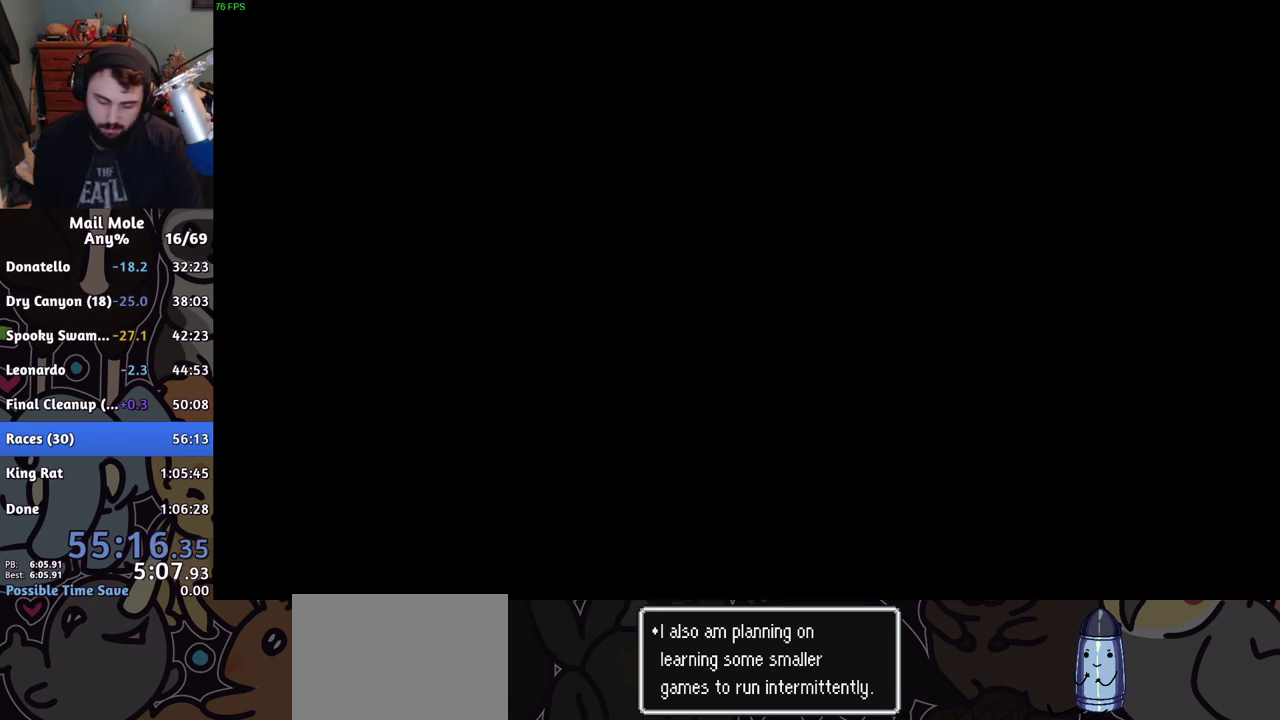
{"buttons": [], "left_stick": "center", "right_stick": "center", "events": []}
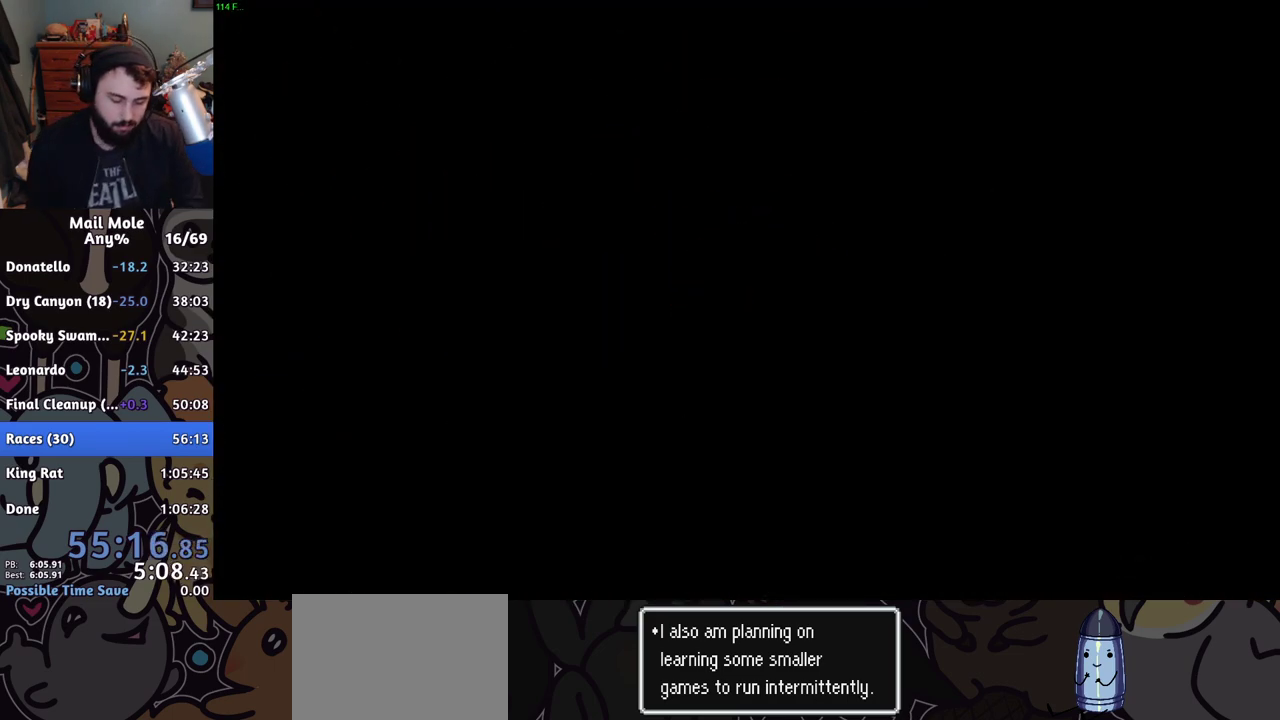
{"buttons": ["CROSS"], "left_stick": "center", "right_stick": "center", "events": [[250, "CROSS", "down"], [300, "CROSS", "up"], [350, "CROSS", "down"]]}
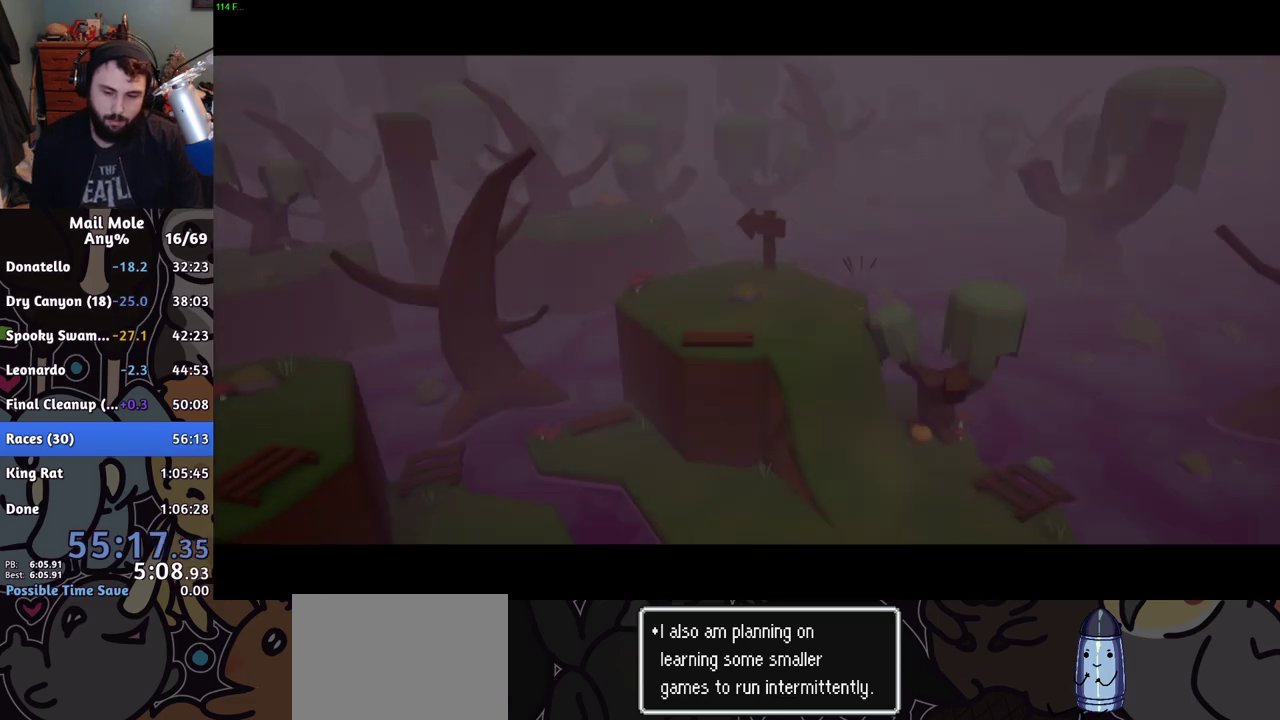
{"buttons": ["CROSS"], "left_stick": "center", "right_stick": "center", "events": [[34, "CROSS", "up"], [351, "CROSS", "down"], [401, "CROSS", "up"], [484, "CROSS", "down"]]}
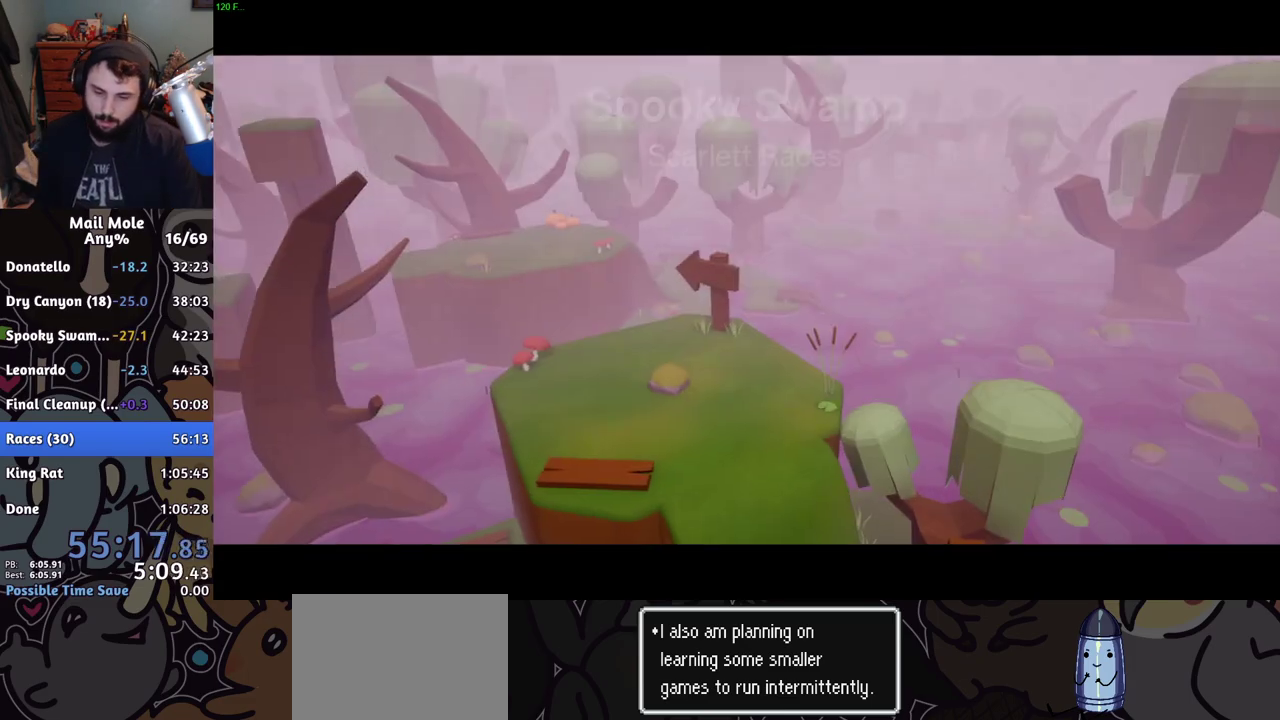
{"buttons": [], "left_stick": "center", "right_stick": "center", "events": [[33, "CROSS", "up"], [250, "CROSS", "down"], [300, "CROSS", "up"], [350, "CROSS", "down"], [417, "CROSS", "up"]]}
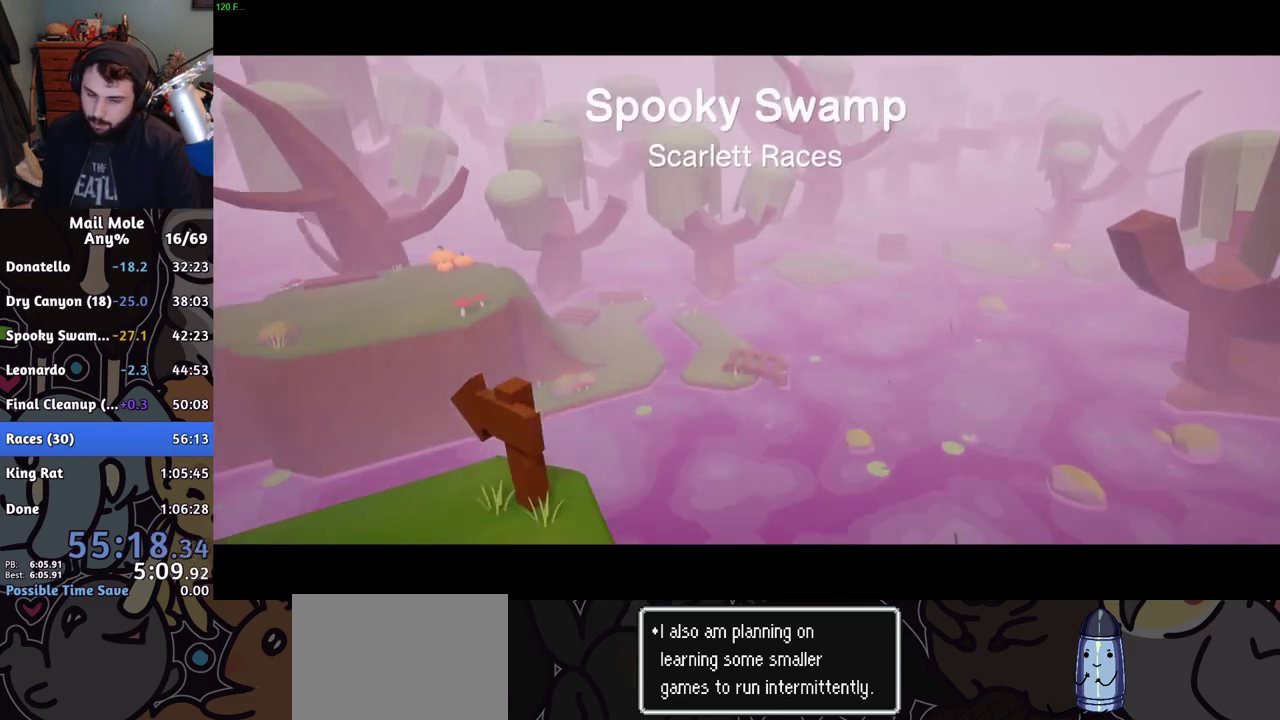
{"buttons": ["CROSS"], "left_stick": "center", "right_stick": "center", "events": [[134, "CROSS", "down"], [184, "CROSS", "up"], [234, "CROSS", "down"], [284, "CROSS", "up"], [501, "CROSS", "down"]]}
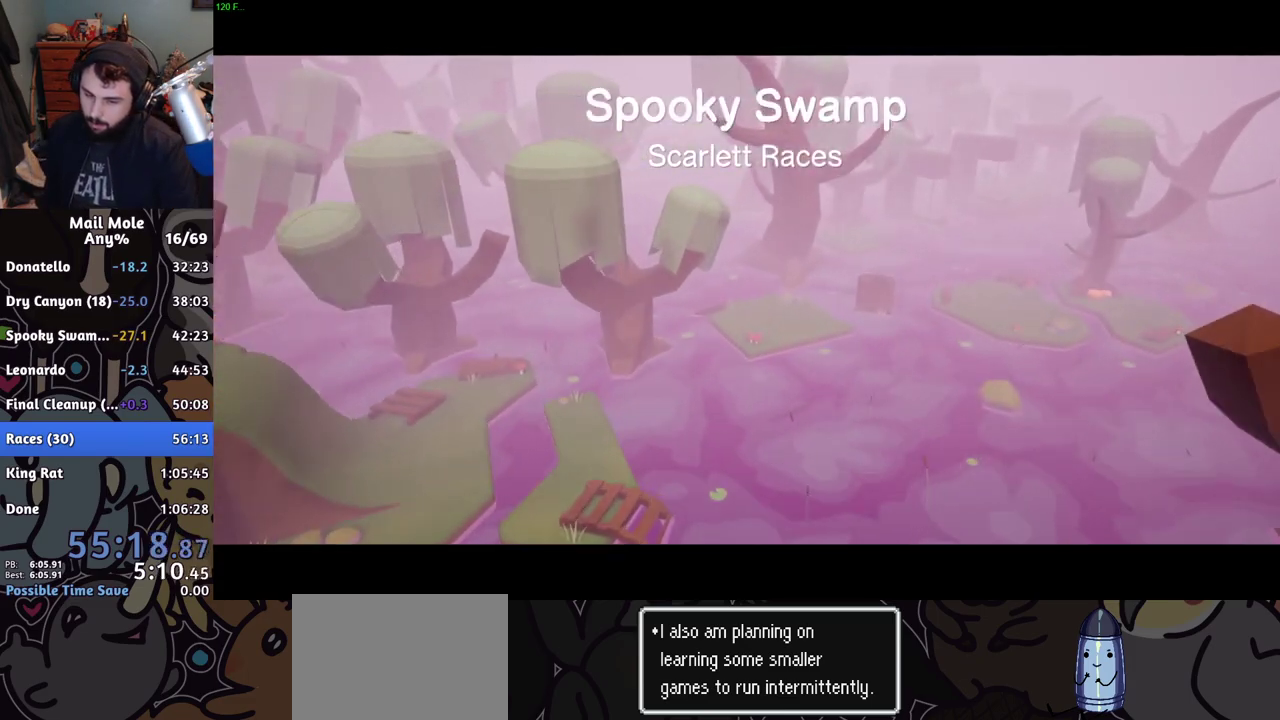
{"buttons": ["CROSS"], "left_stick": "center", "right_stick": "center", "events": [[33, "CROSS", "up"], [233, "CROSS", "down"], [283, "CROSS", "up"], [333, "CROSS", "down"], [383, "CROSS", "up"], [484, "CROSS", "down"]]}
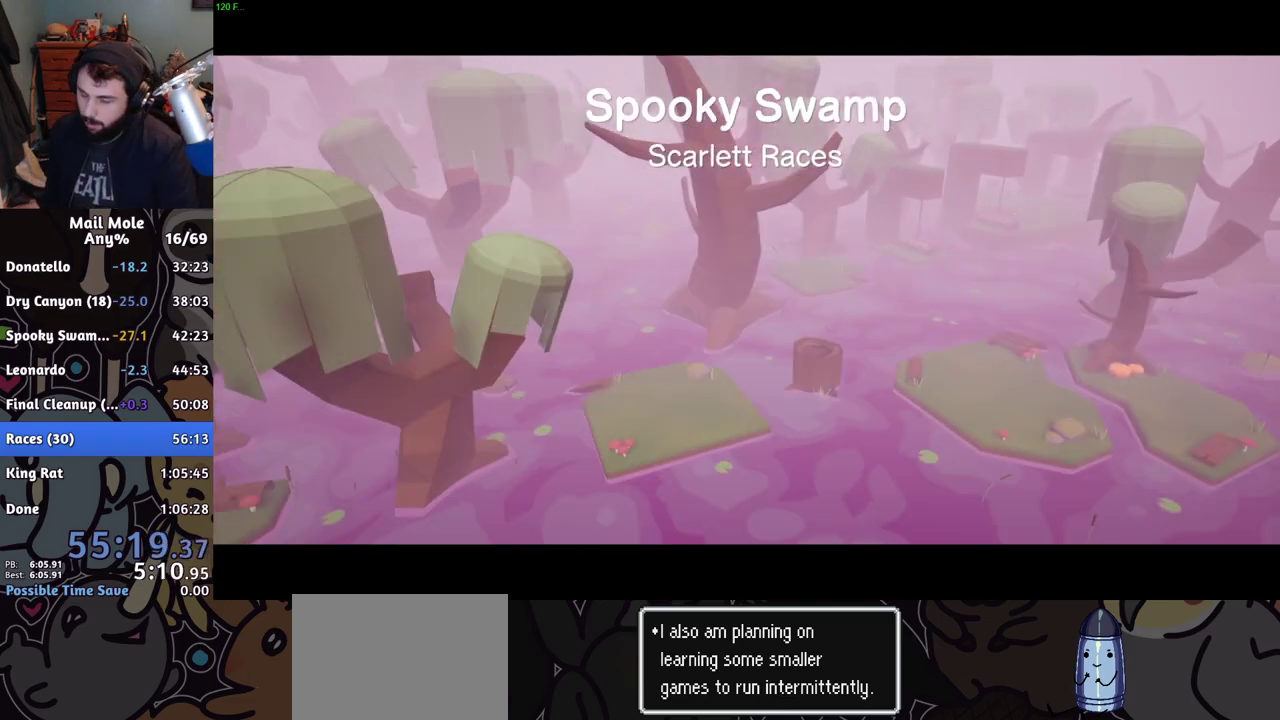
{"buttons": [], "left_stick": "center", "right_stick": "center", "events": [[17, "CROSS", "up"], [84, "CROSS", "down"], [134, "CROSS", "up"], [234, "CROSS", "down"], [284, "CROSS", "up"]]}
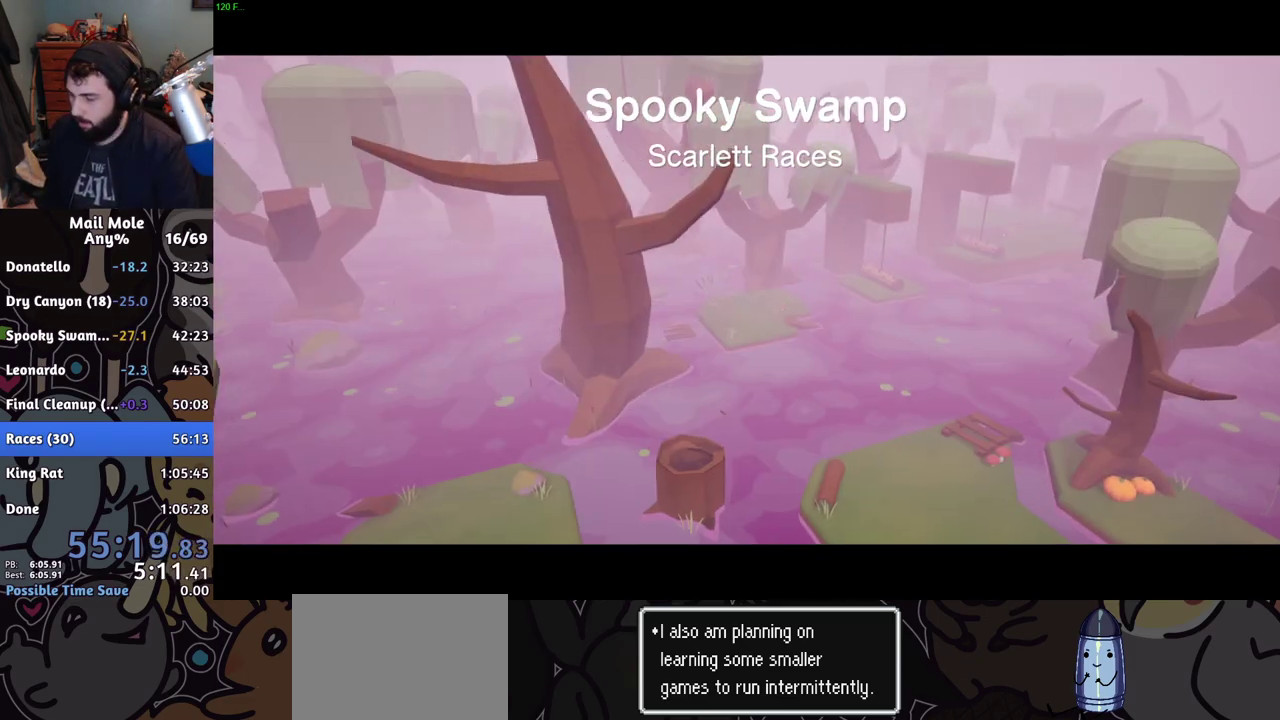
{"buttons": [], "left_stick": "center", "right_stick": "center", "events": [[117, "CROSS", "down"], [184, "CROSS", "up"], [250, "CROSS", "down"], [317, "CROSS", "up"]]}
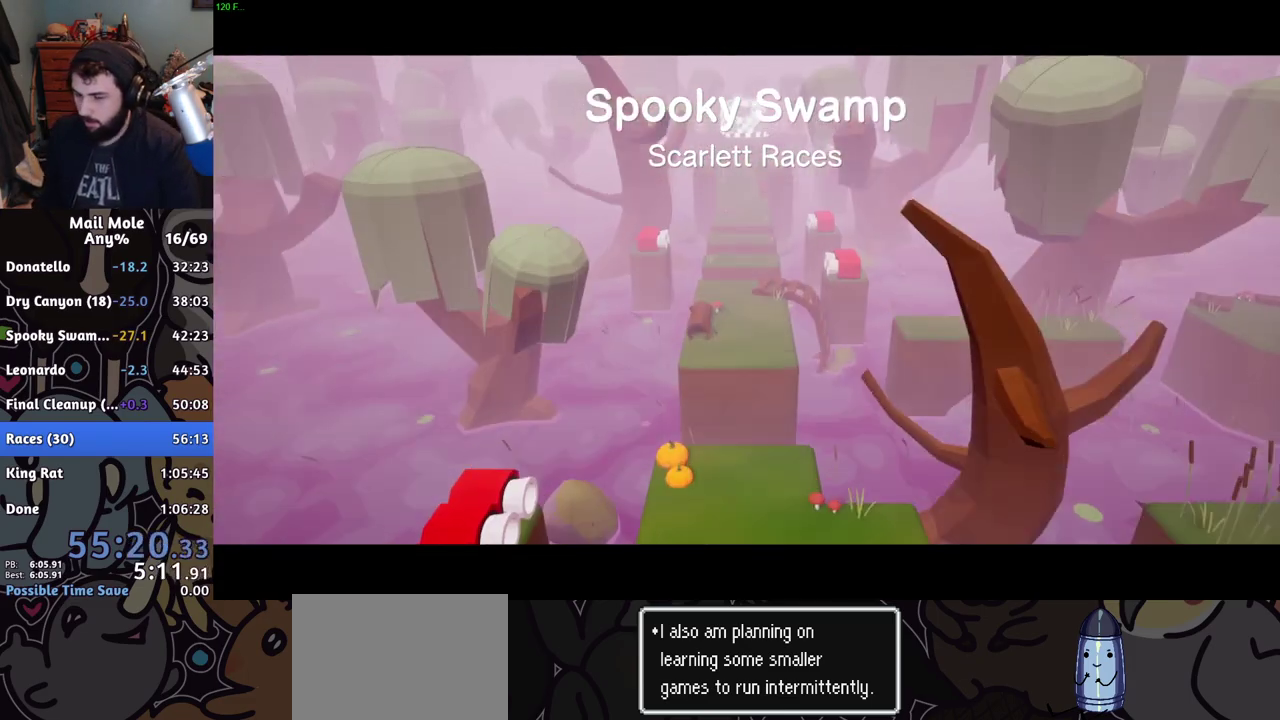
{"buttons": [], "left_stick": "center", "right_stick": "center", "events": [[250, "CROSS", "down"], [317, "CROSS", "up"]]}
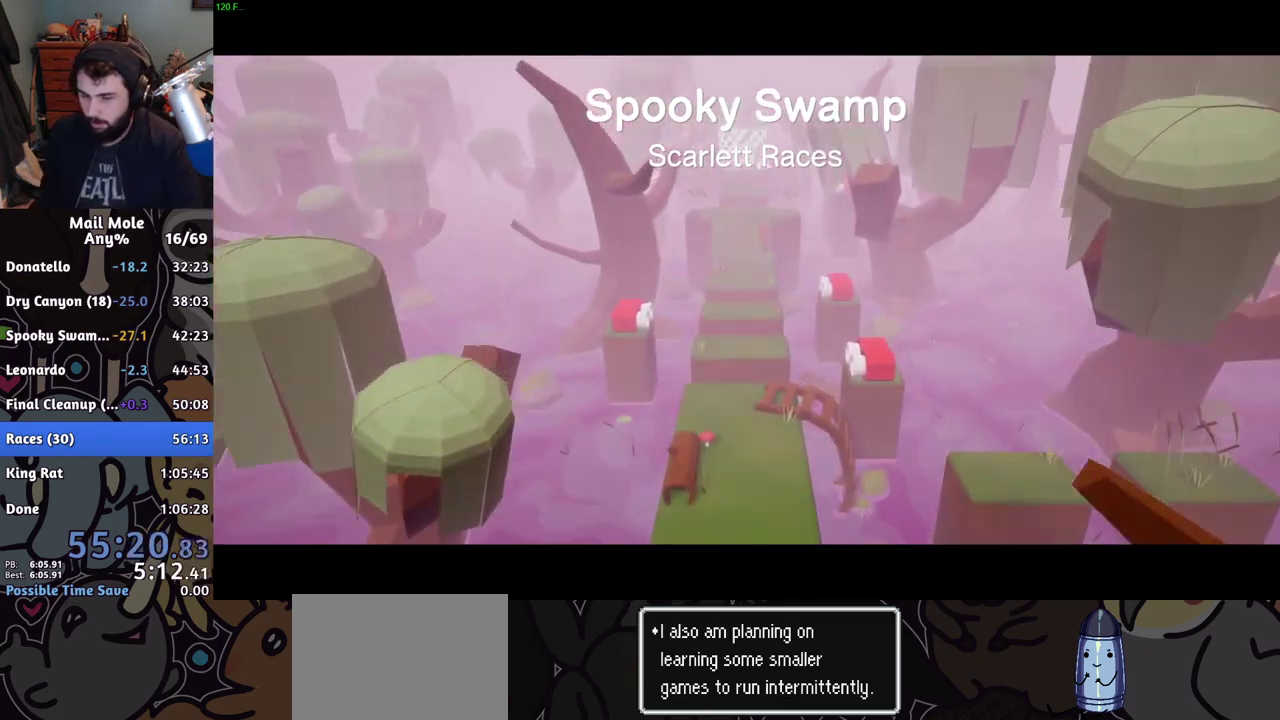
{"buttons": [], "left_stick": "center", "right_stick": "center", "events": [[17, "CROSS", "down"], [100, "CROSS", "up"], [384, "CROSS", "down"], [484, "CROSS", "up"]]}
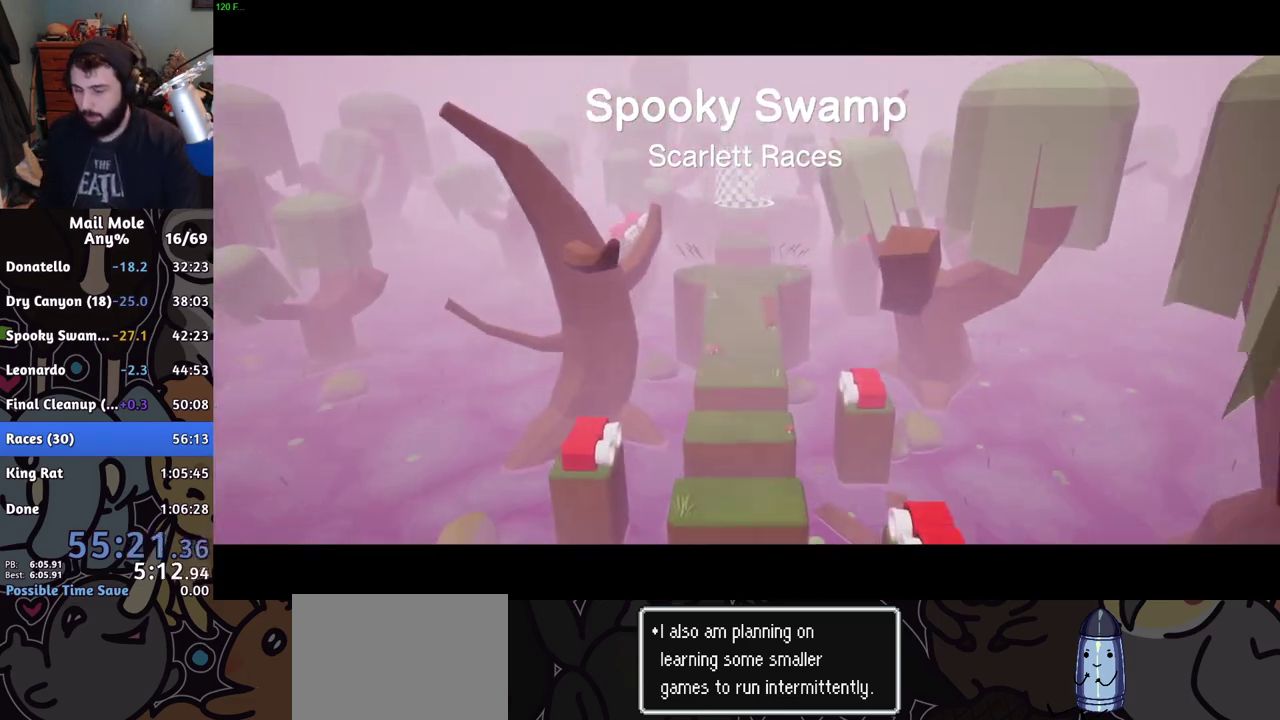
{"buttons": [], "left_stick": "center", "right_stick": "center", "events": [[33, "CROSS", "down"], [116, "CROSS", "up"], [200, "CROSS", "down"], [283, "CROSS", "up"], [367, "CROSS", "down"], [467, "CROSS", "up"]]}
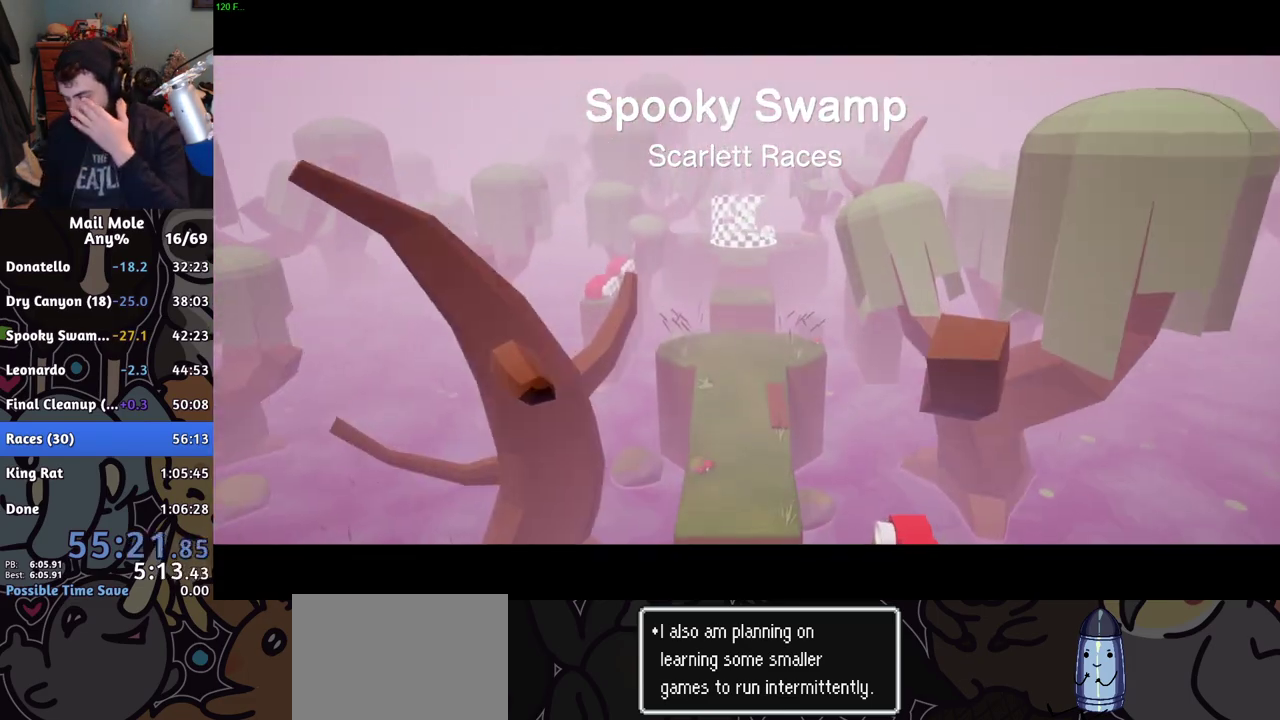
{"buttons": ["CROSS"], "left_stick": "center", "right_stick": "center", "events": [[50, "CROSS", "down"], [150, "CROSS", "up"], [234, "CROSS", "down"], [334, "CROSS", "up"], [400, "CROSS", "down"]]}
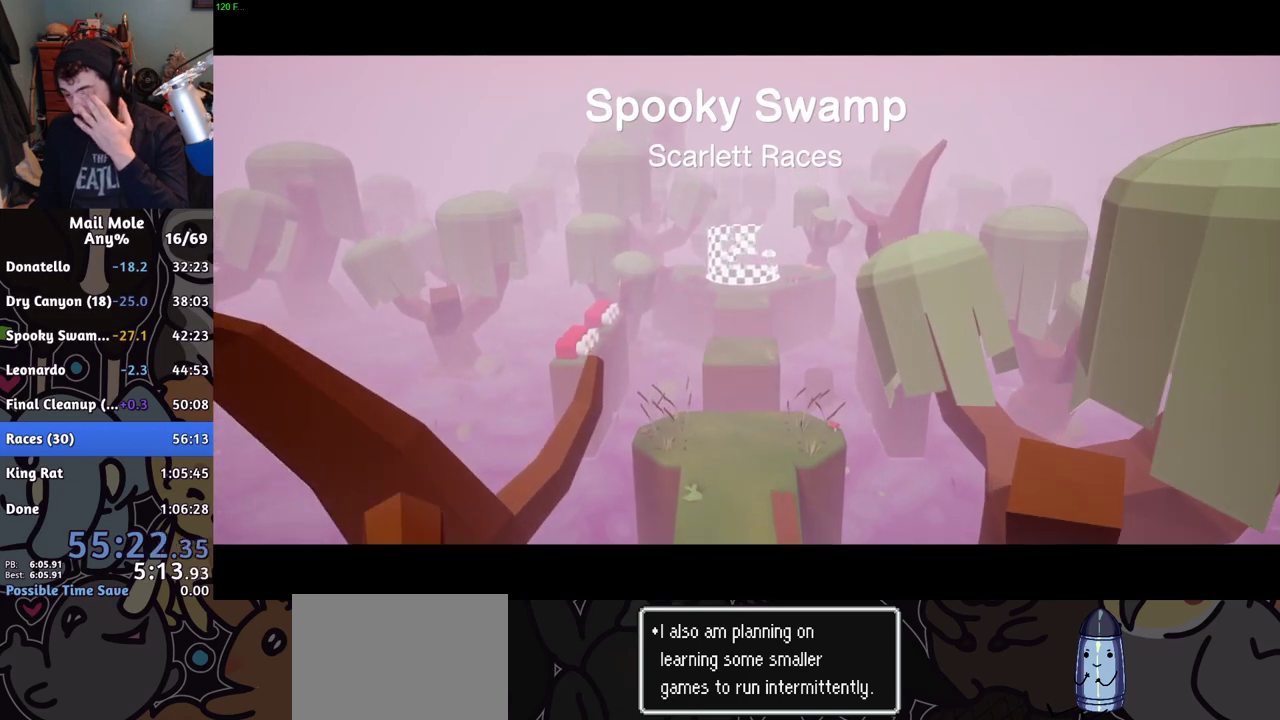
{"buttons": ["CROSS"], "left_stick": "center", "right_stick": "center", "events": [[16, "CROSS", "up"], [83, "CROSS", "down"], [183, "CROSS", "up"], [250, "CROSS", "down"], [383, "CROSS", "up"], [467, "CROSS", "down"]]}
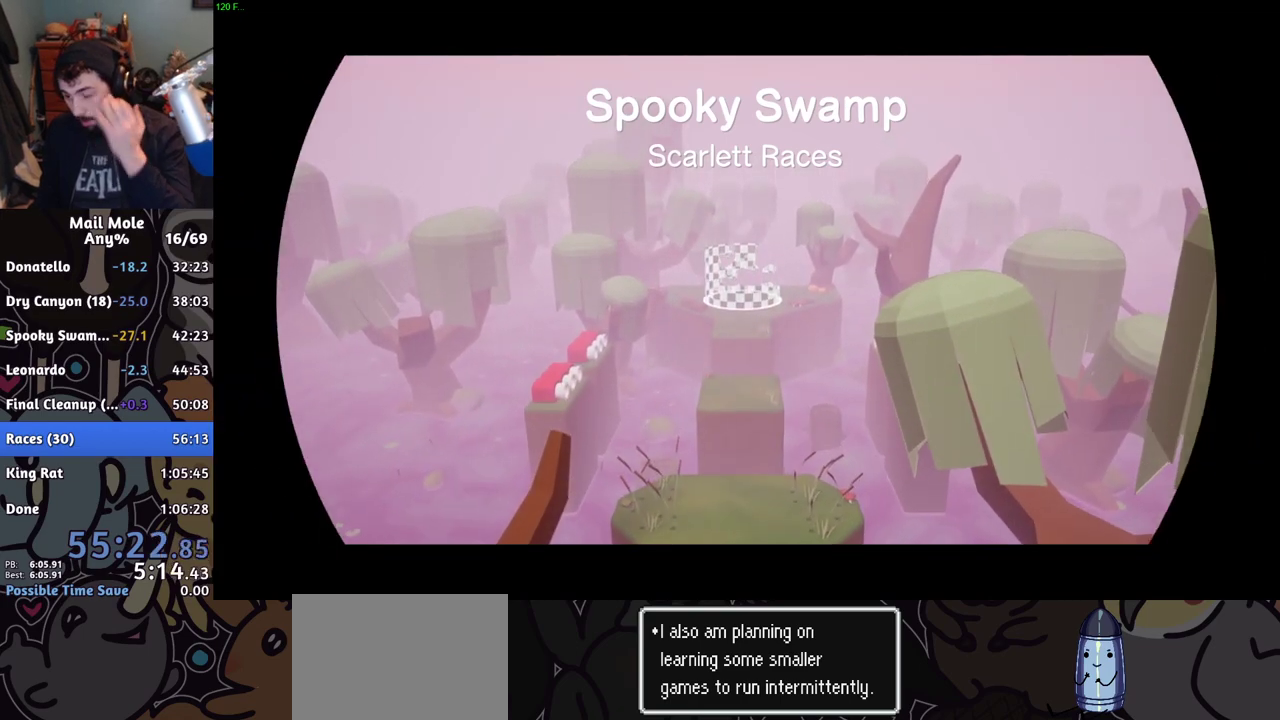
{"buttons": [], "left_stick": "center", "right_stick": "center", "events": [[50, "CROSS", "up"], [150, "CROSS", "down"], [200, "CROSS", "up"], [267, "CROSS", "down"], [334, "CROSS", "up"], [384, "CROSS", "down"], [484, "CROSS", "up"]]}
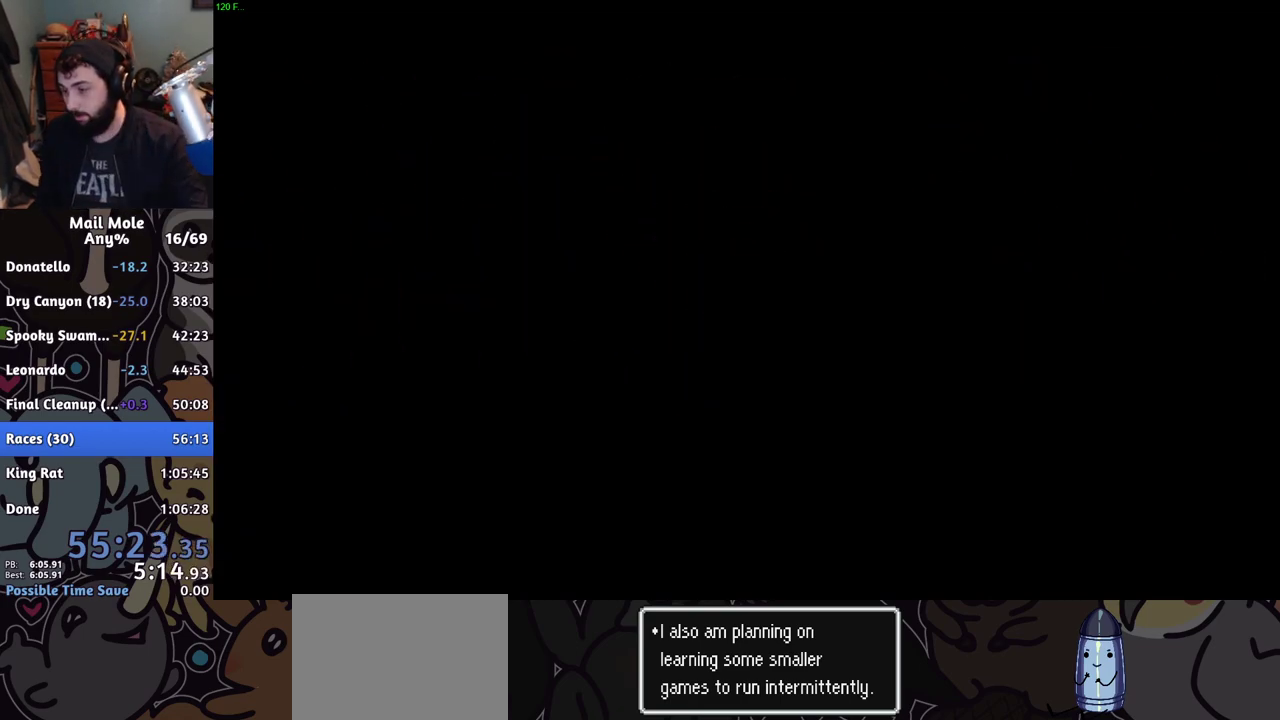
{"buttons": ["CROSS"], "left_stick": "center", "right_stick": "center", "events": [[483, "CROSS", "down"]]}
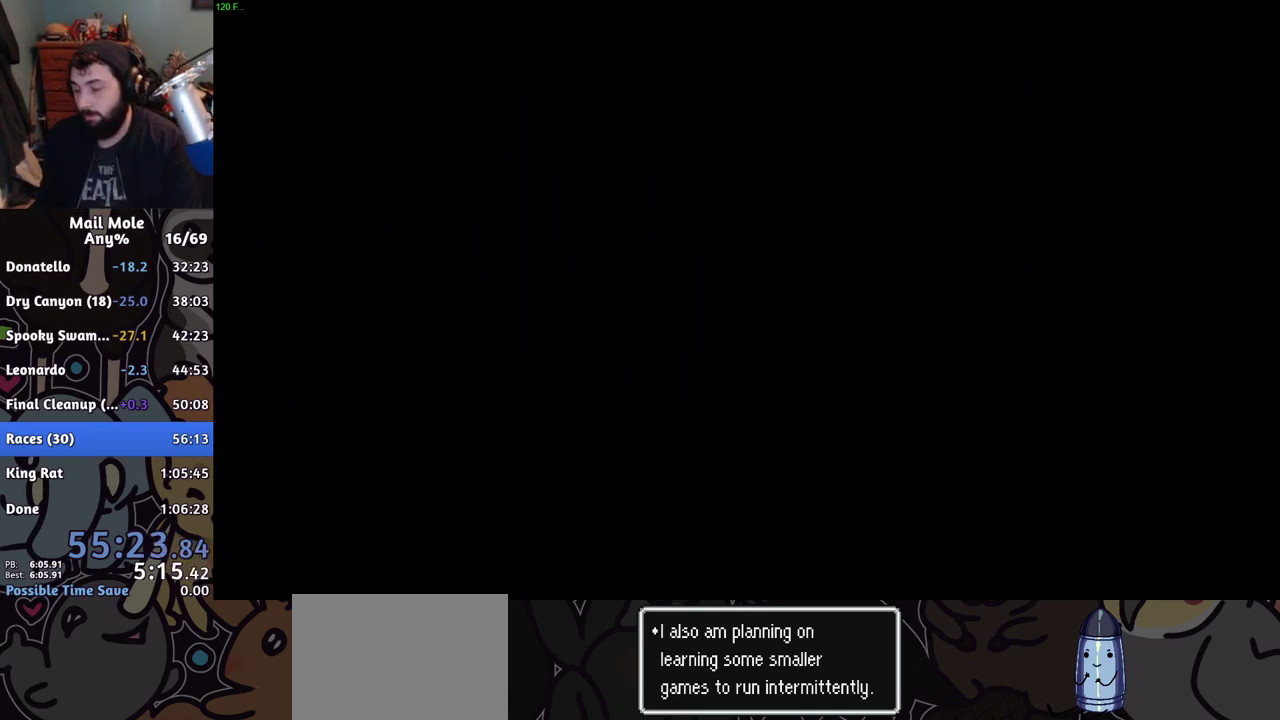
{"buttons": [], "left_stick": "center", "right_stick": "center", "events": [[33, "CROSS", "up"], [234, "CROSS", "down"], [284, "CROSS", "up"]]}
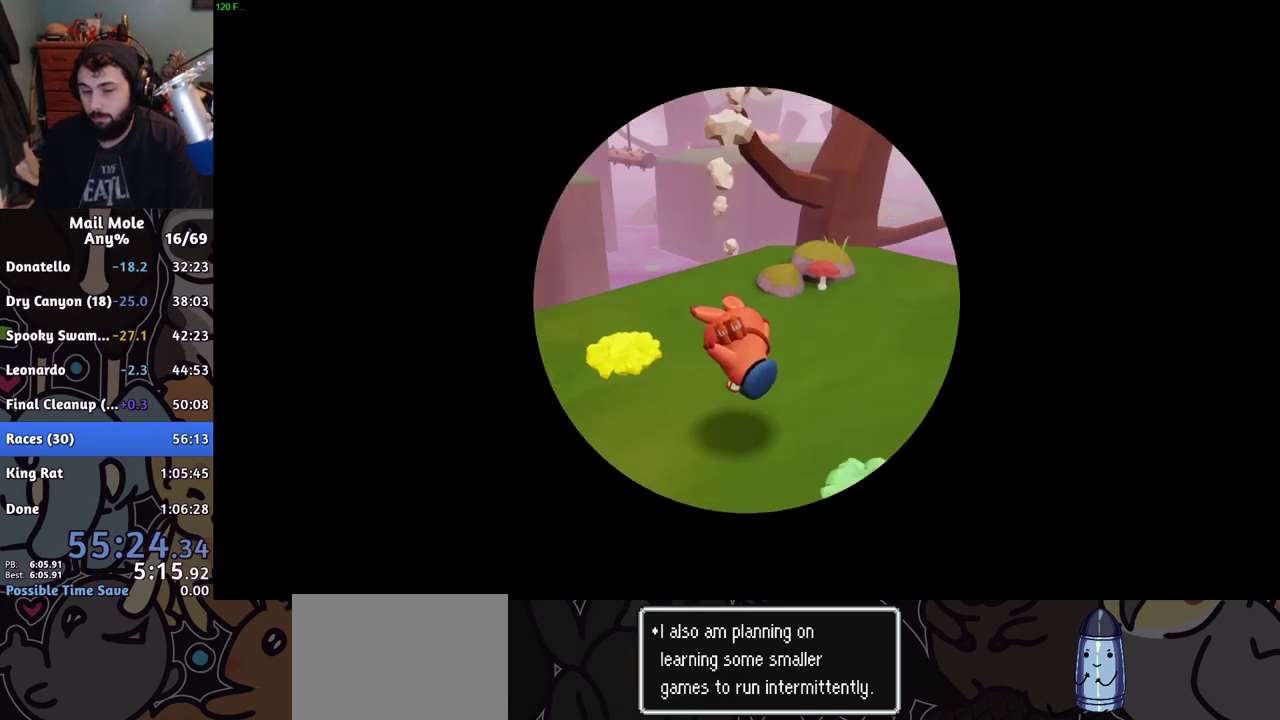
{"buttons": [], "left_stick": "right", "right_stick": "center", "events": [[400, "left_stick", "right"]]}
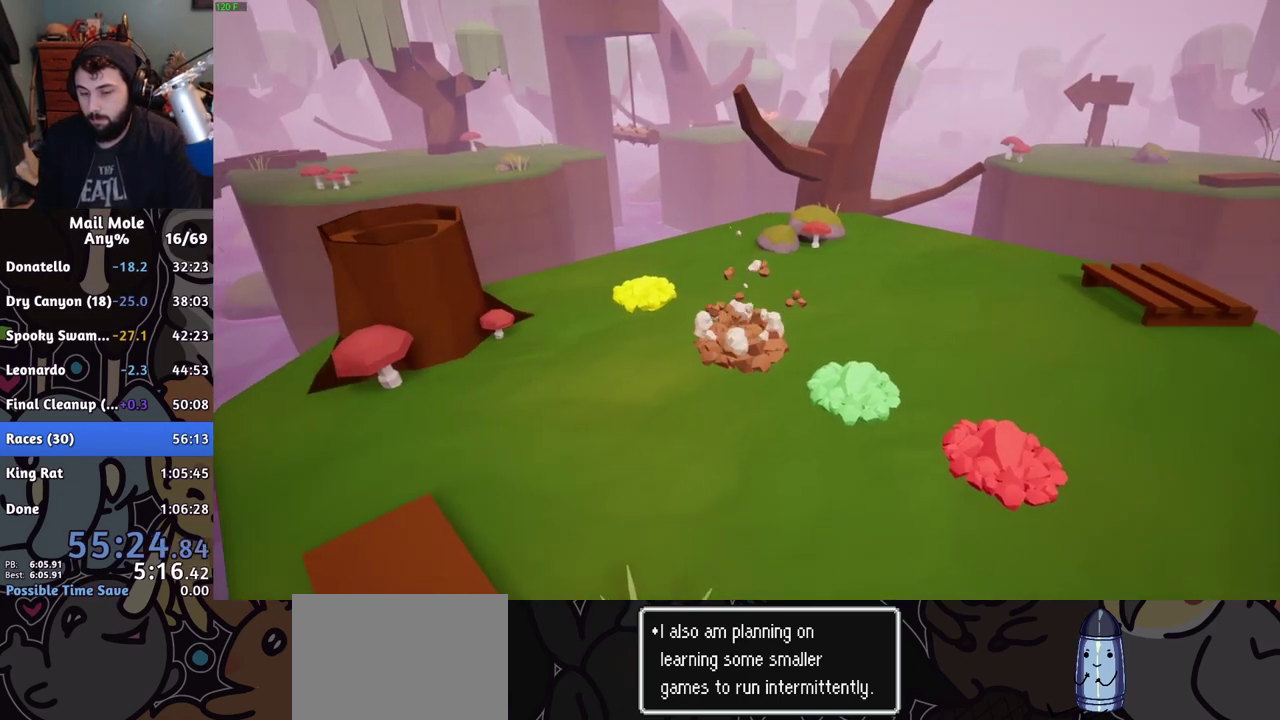
{"buttons": [], "left_stick": "up-right", "right_stick": "center", "events": [[83, "left_stick", "up-right"]]}
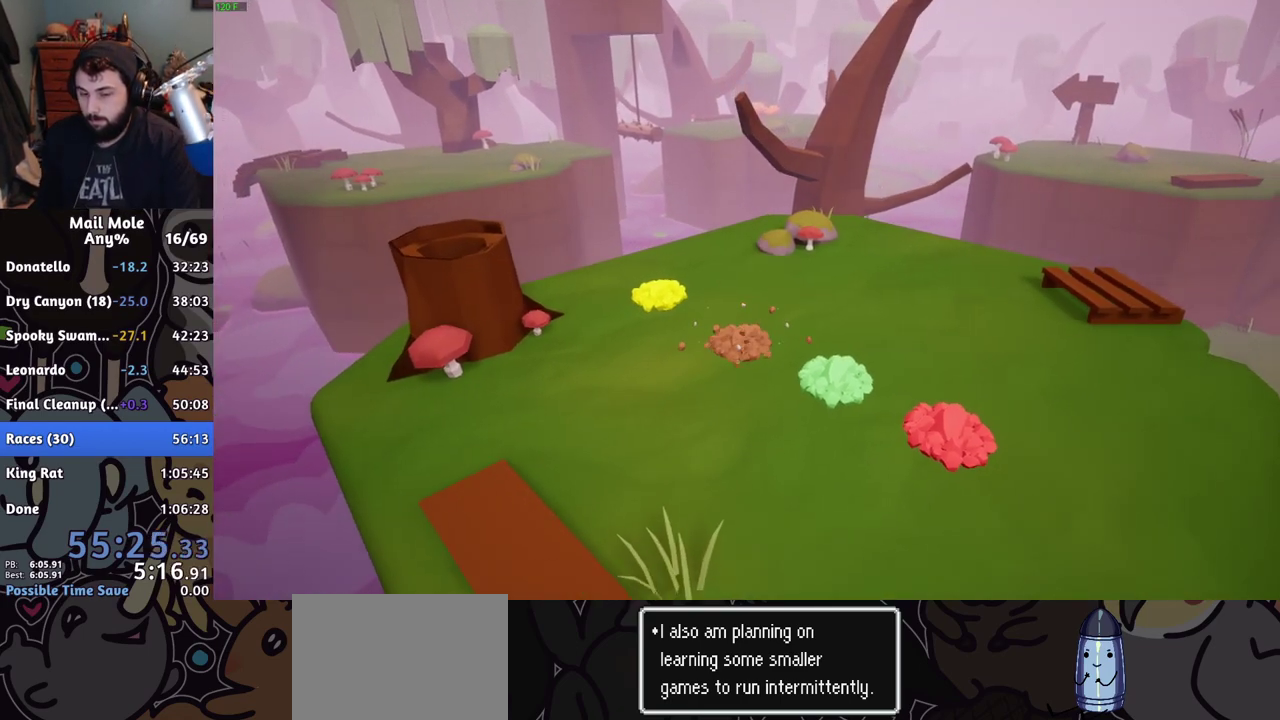
{"buttons": [], "left_stick": "up-right", "right_stick": "center", "events": []}
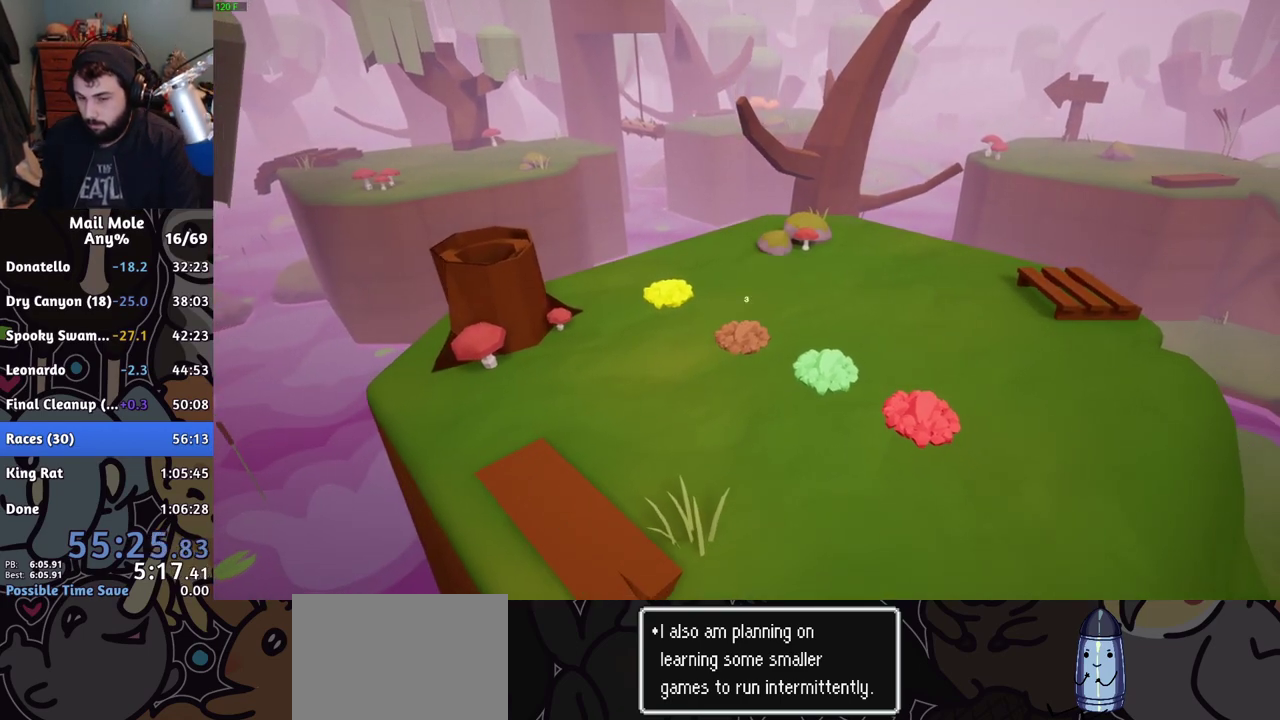
{"buttons": [], "left_stick": "up-right", "right_stick": "center", "events": []}
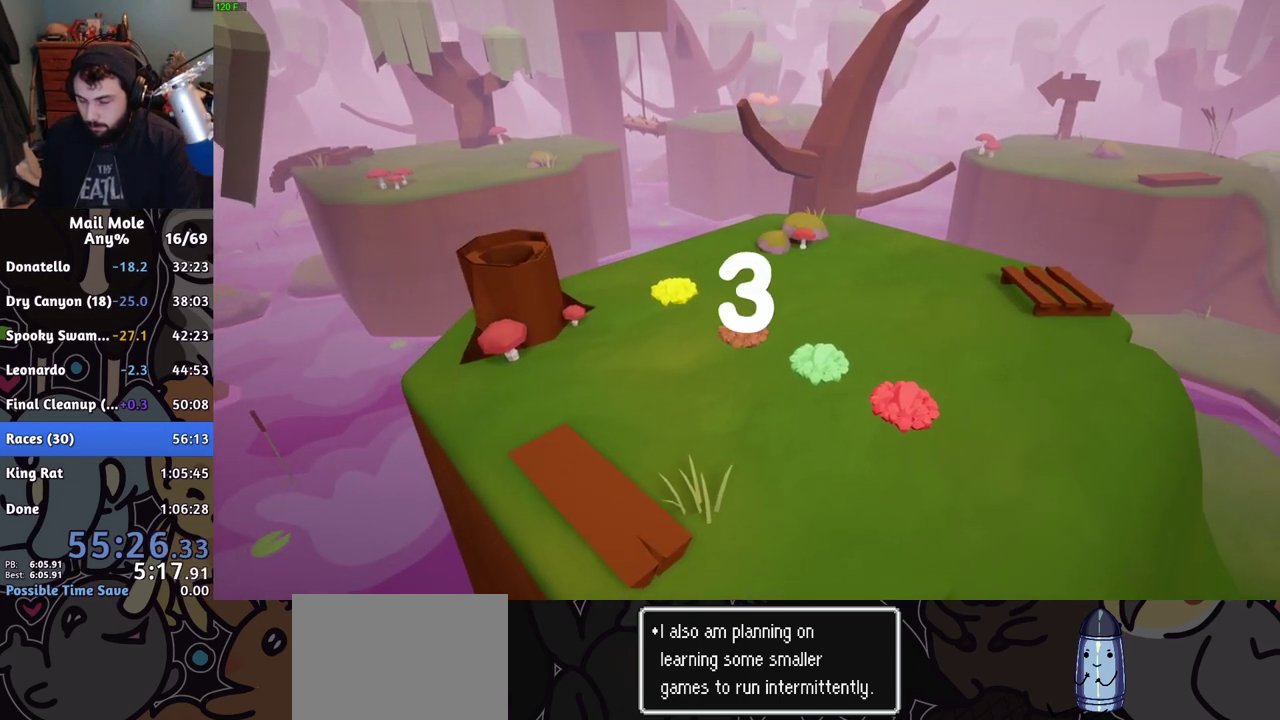
{"buttons": [], "left_stick": "up-right", "right_stick": "center", "events": []}
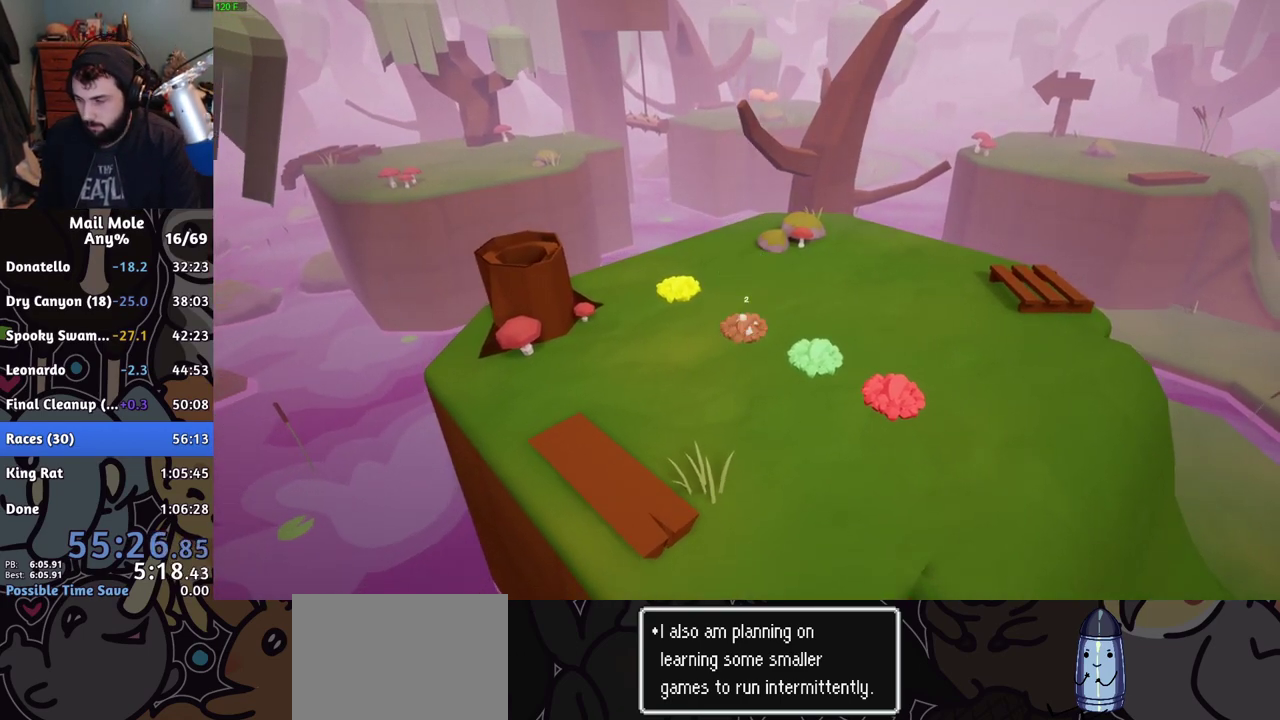
{"buttons": [], "left_stick": "up-right", "right_stick": "center", "events": []}
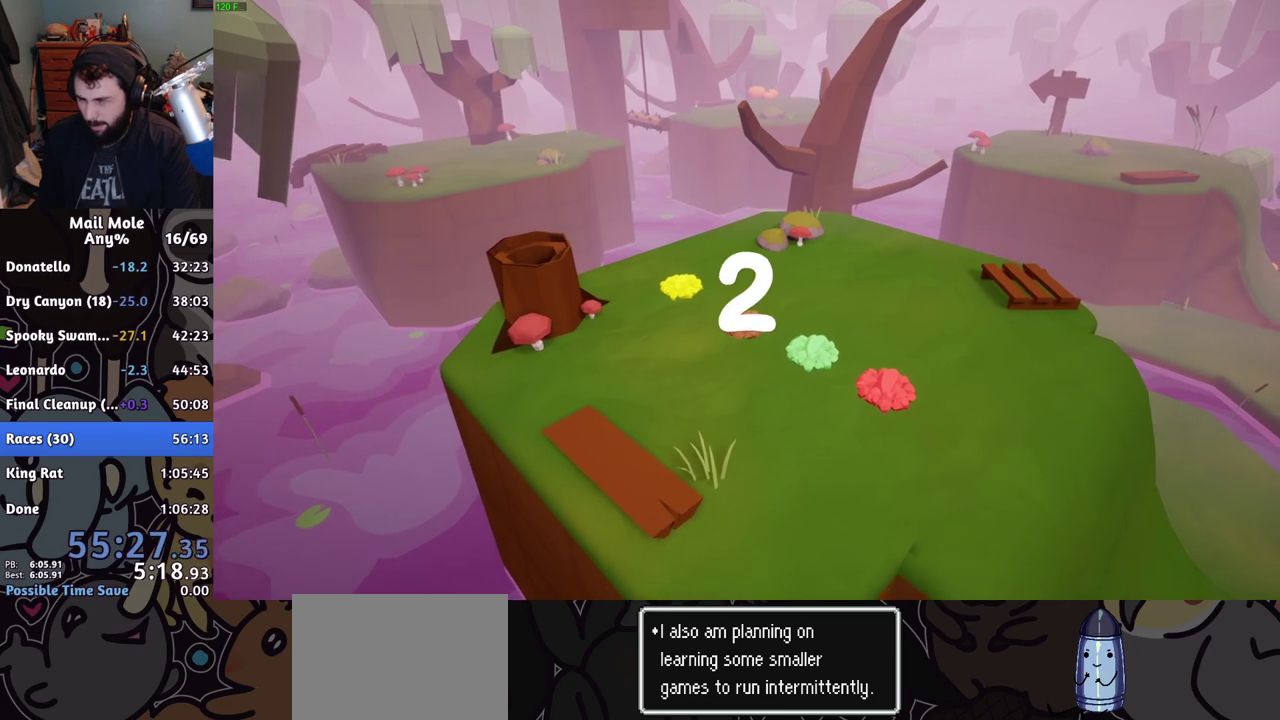
{"buttons": ["CROSS"], "left_stick": "up-right", "right_stick": "center", "events": [[33, "CROSS", "down"], [100, "CROSS", "up"], [150, "CROSS", "down"], [250, "CROSS", "up"], [333, "CROSS", "down"], [383, "CROSS", "up"], [467, "CROSS", "down"]]}
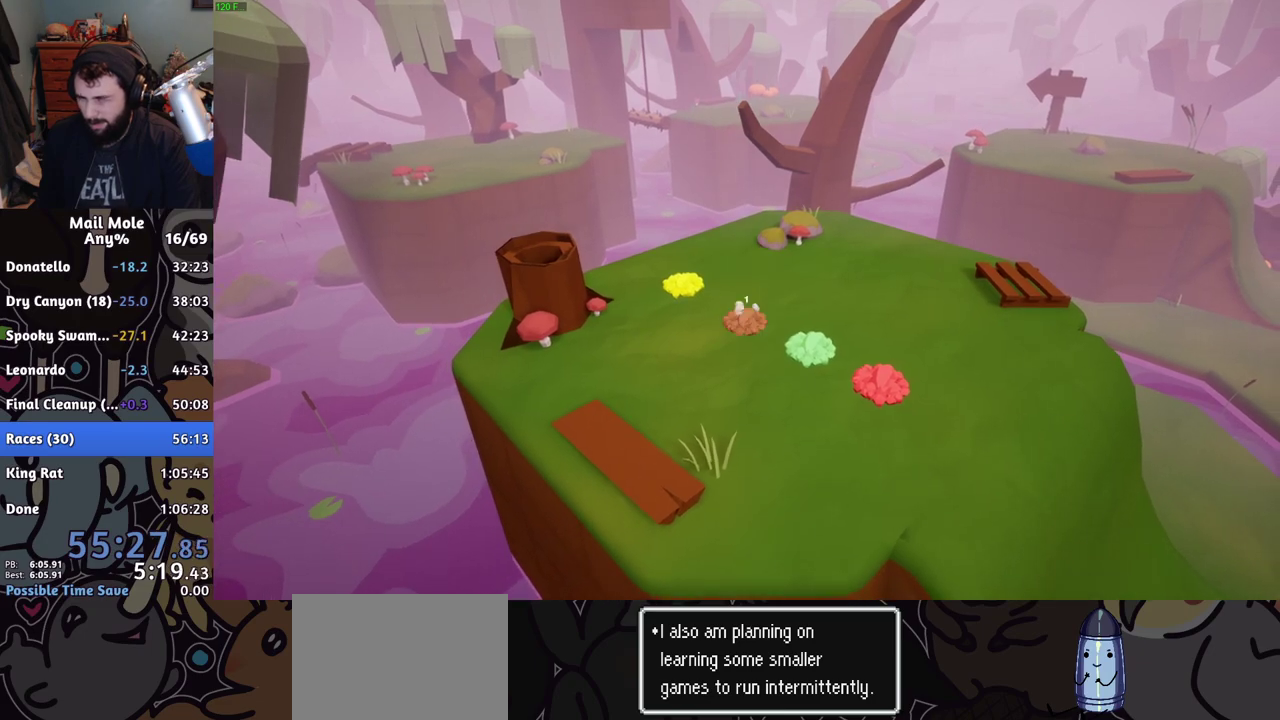
{"buttons": [], "left_stick": "up-right", "right_stick": "center", "events": [[33, "CROSS", "up"], [100, "CROSS", "down"], [150, "CROSS", "up"], [234, "CROSS", "down"], [284, "CROSS", "up"], [350, "CROSS", "down"], [417, "CROSS", "up"]]}
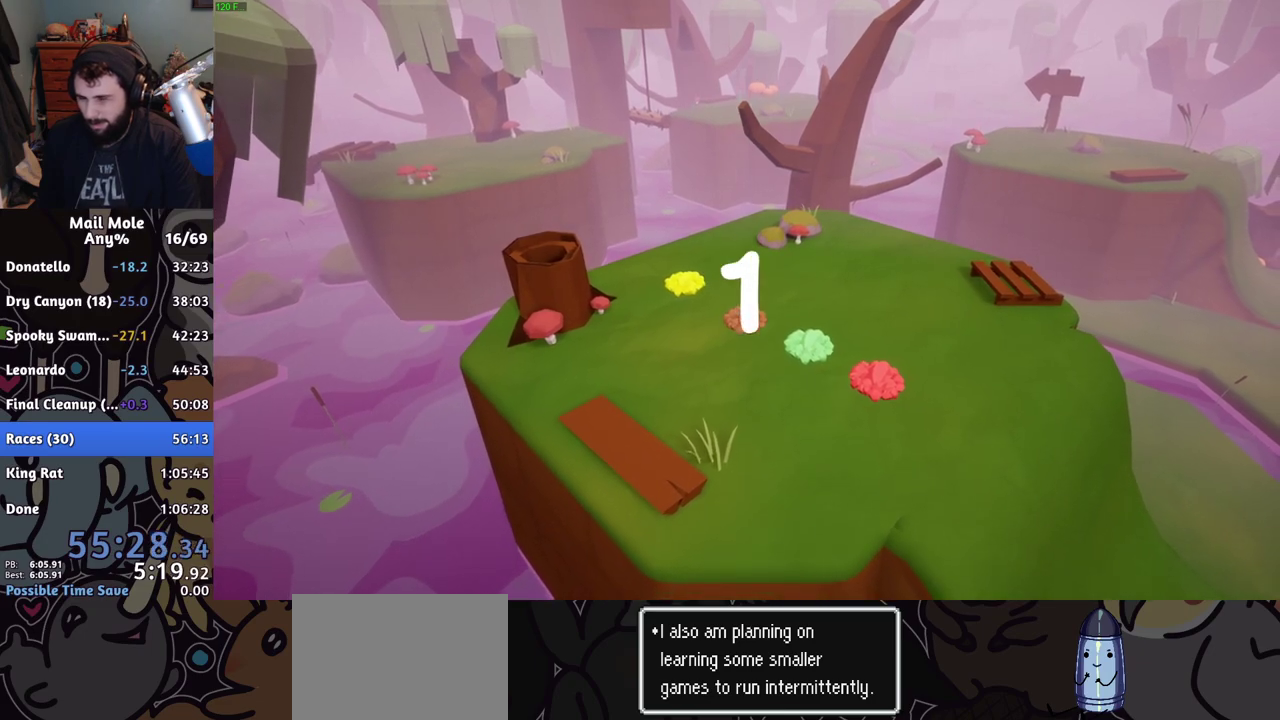
{"buttons": [], "left_stick": "up-right", "right_stick": "center", "events": []}